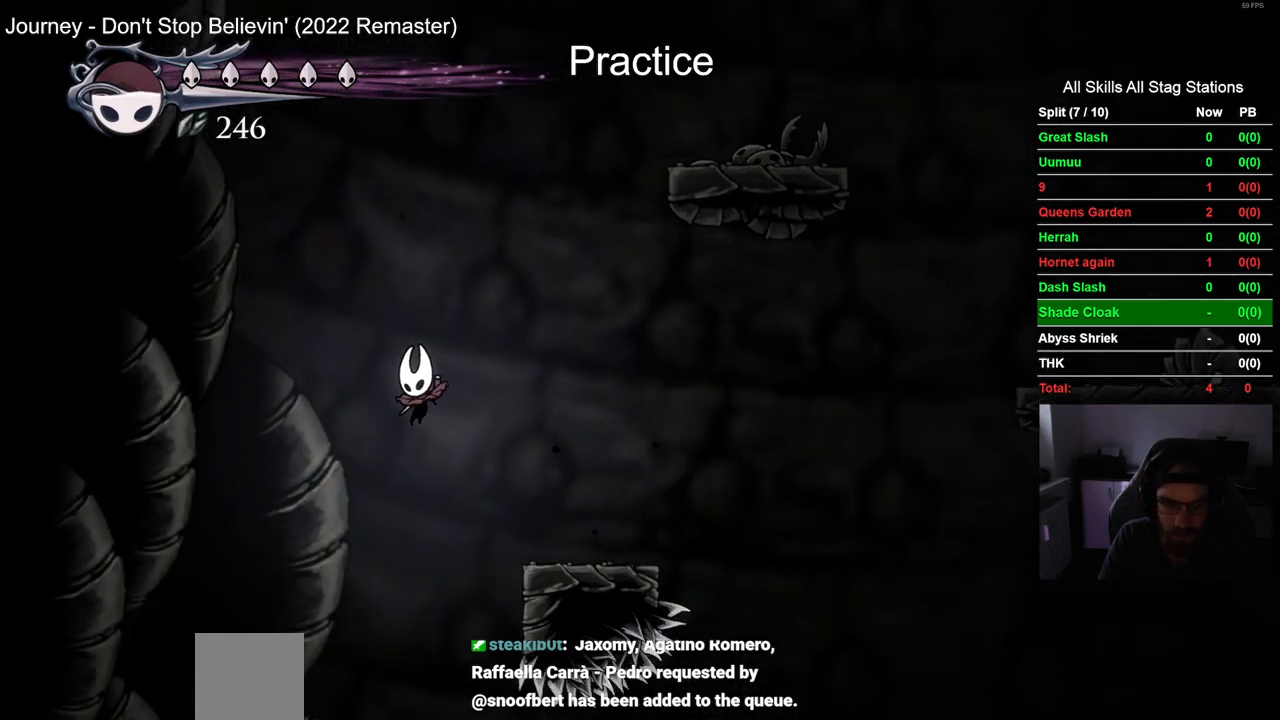
Gameplay with a controller (PlayStation layout); each line is a JSON object with the inputs held at the frame after it. "events" lists button and stick changes between this image and that frame as [ms after this image, input, new state], when the widget could be followed in between. Not read: L1 R1.
{"buttons": [], "left_stick": "center", "right_stick": "center", "events": []}
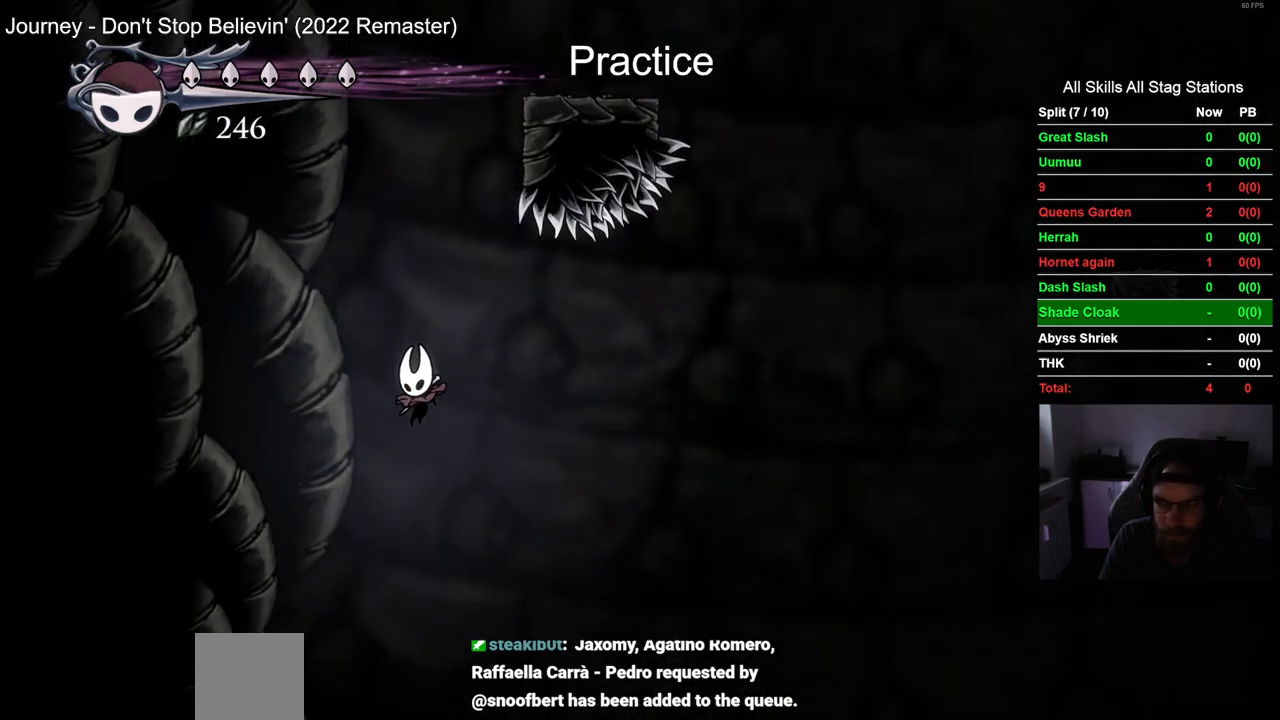
{"buttons": ["DPAD_RIGHT"], "left_stick": "center", "right_stick": "center", "events": [[267, "DPAD_RIGHT", "down"]]}
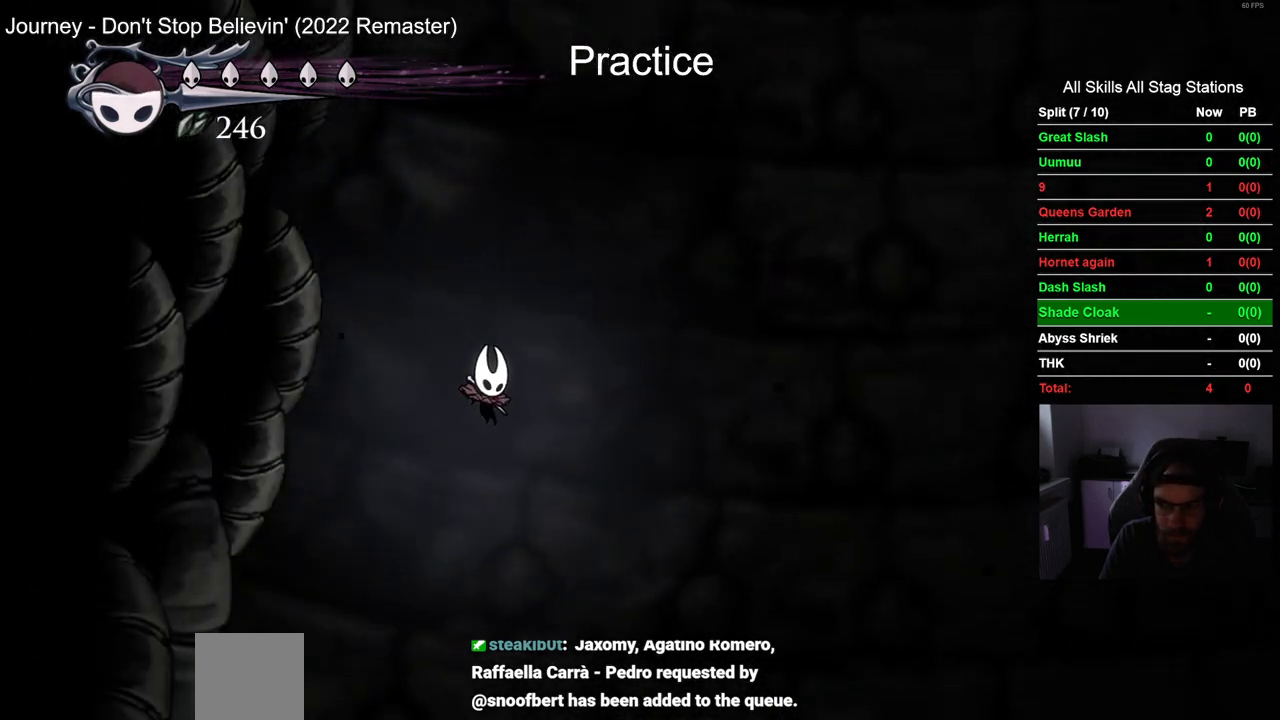
{"buttons": [], "left_stick": "center", "right_stick": "center", "events": [[50, "DPAD_RIGHT", "up"]]}
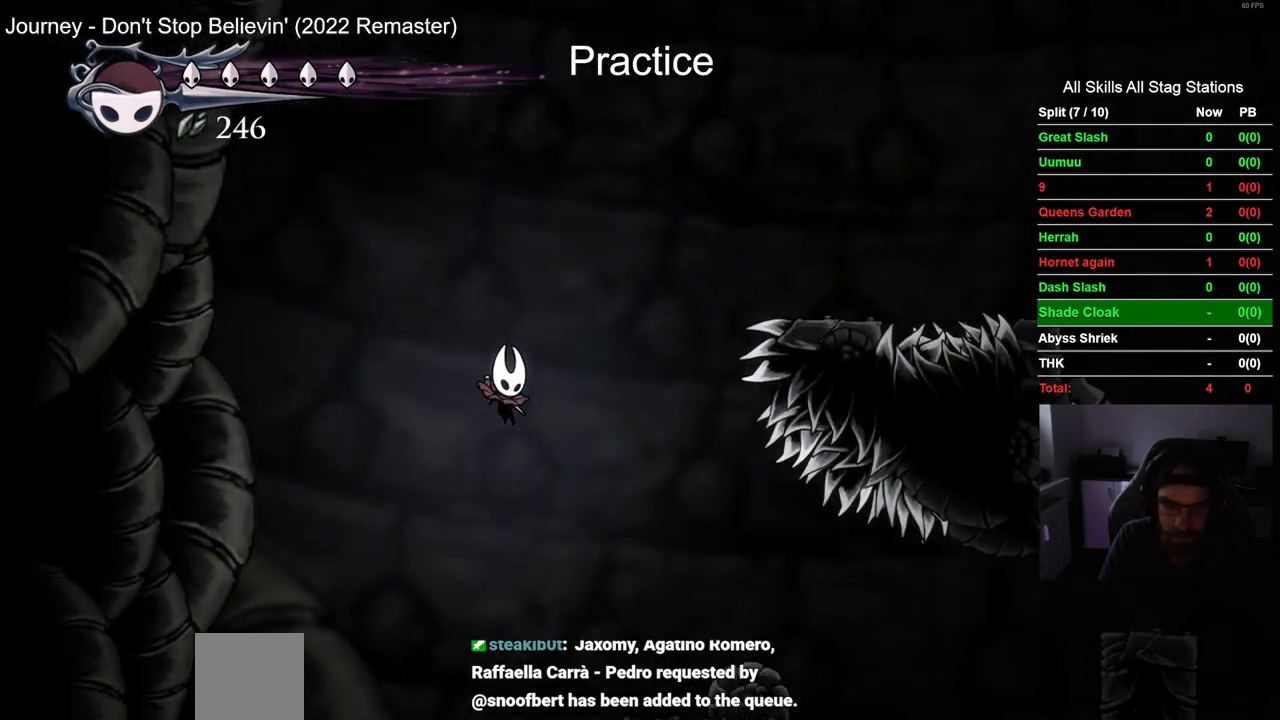
{"buttons": ["DPAD_LEFT"], "left_stick": "center", "right_stick": "center", "events": [[283, "DPAD_LEFT", "down"]]}
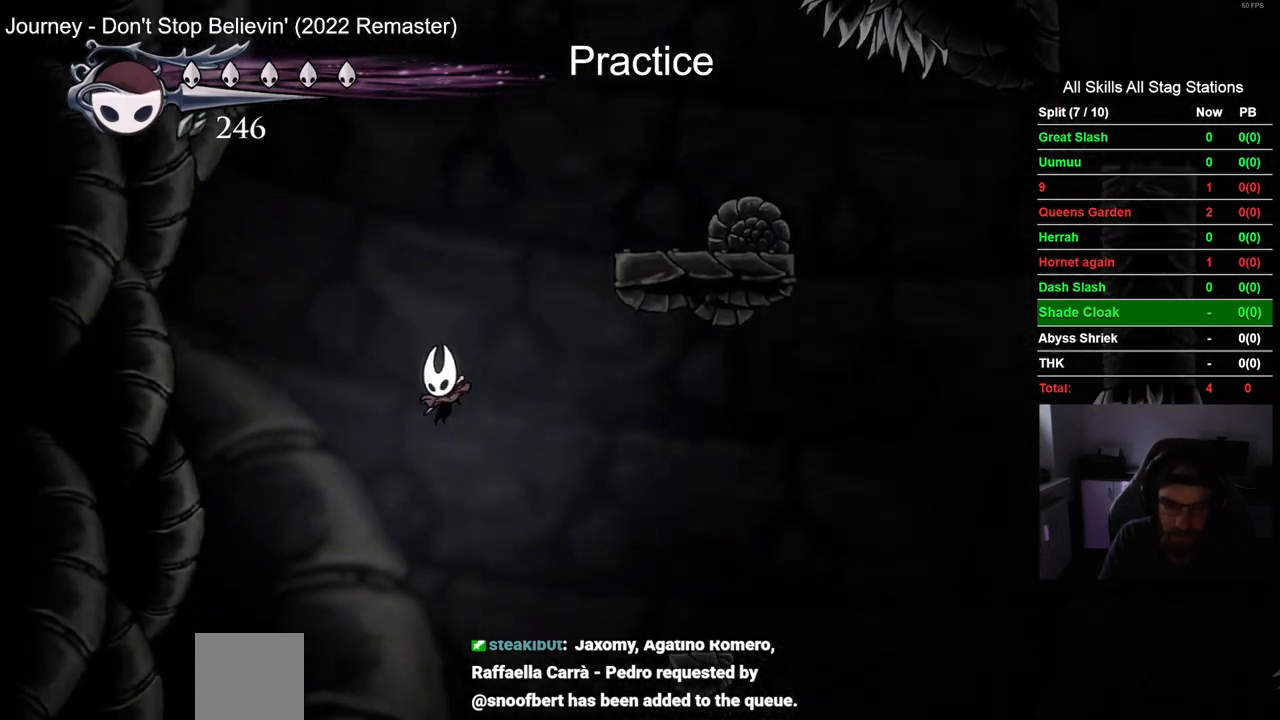
{"buttons": [], "left_stick": "center", "right_stick": "center", "events": [[150, "DPAD_LEFT", "up"]]}
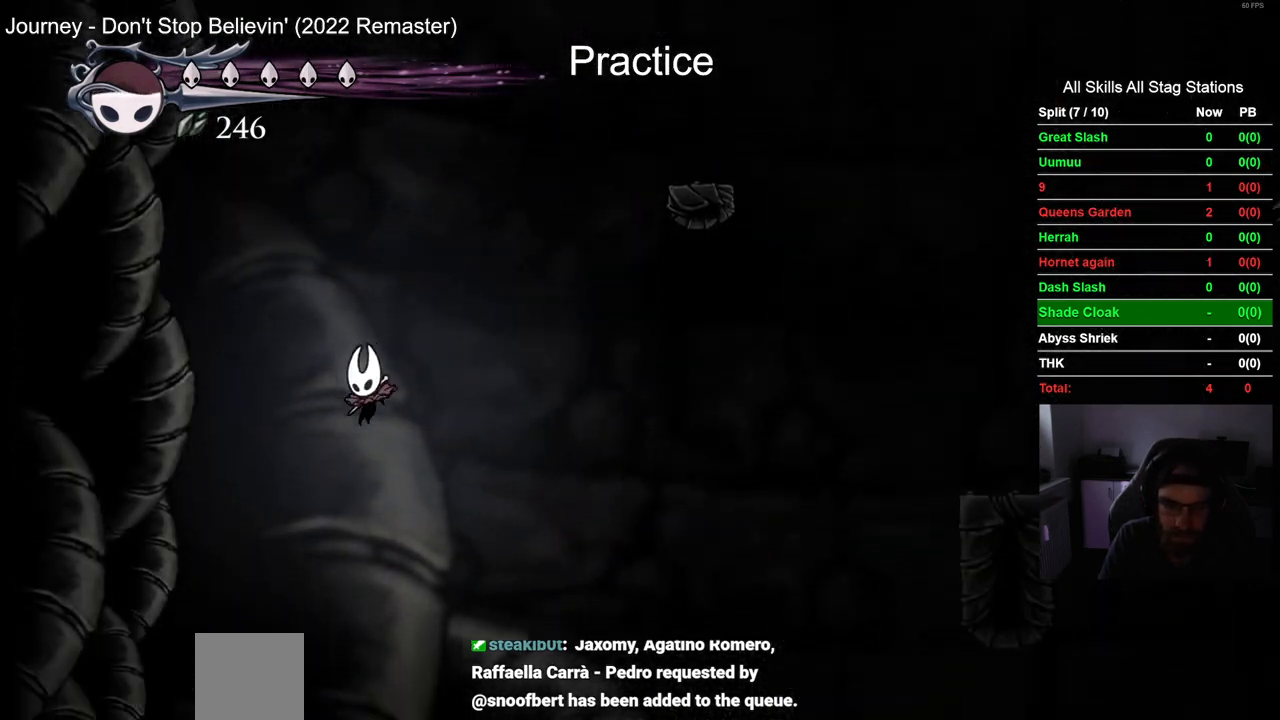
{"buttons": [], "left_stick": "center", "right_stick": "center", "events": []}
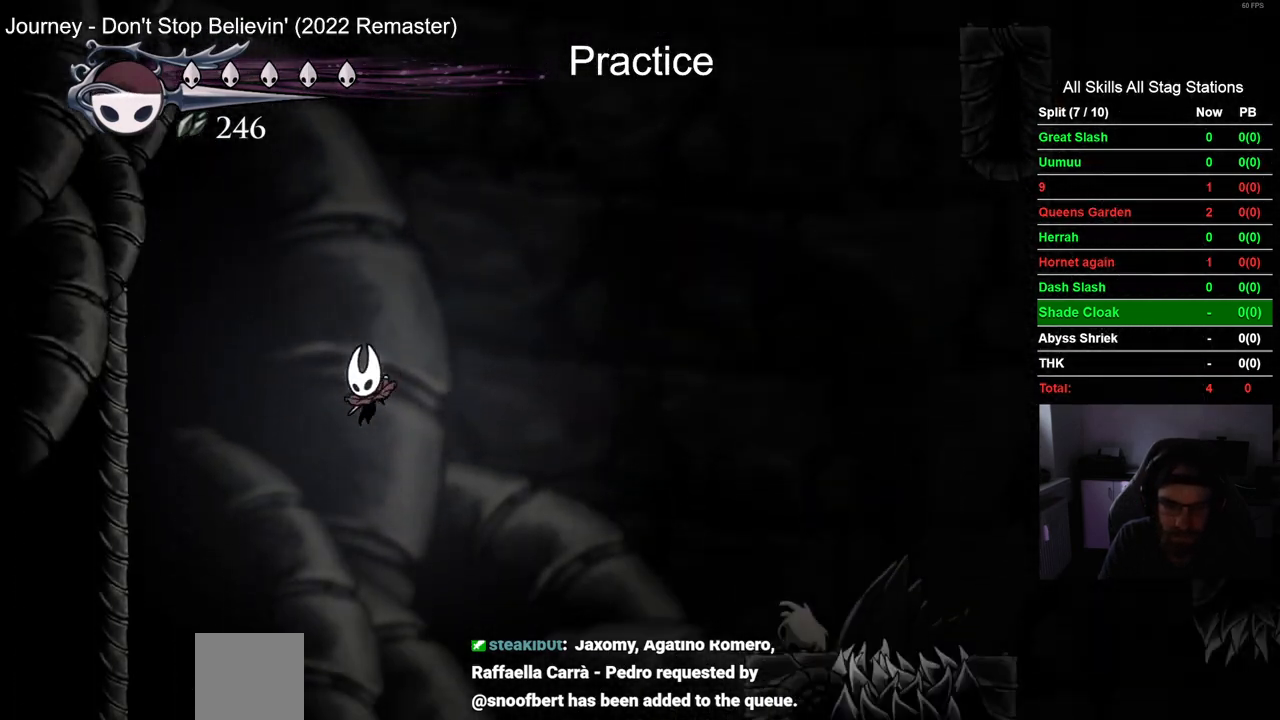
{"buttons": ["DPAD_RIGHT"], "left_stick": "center", "right_stick": "center"}
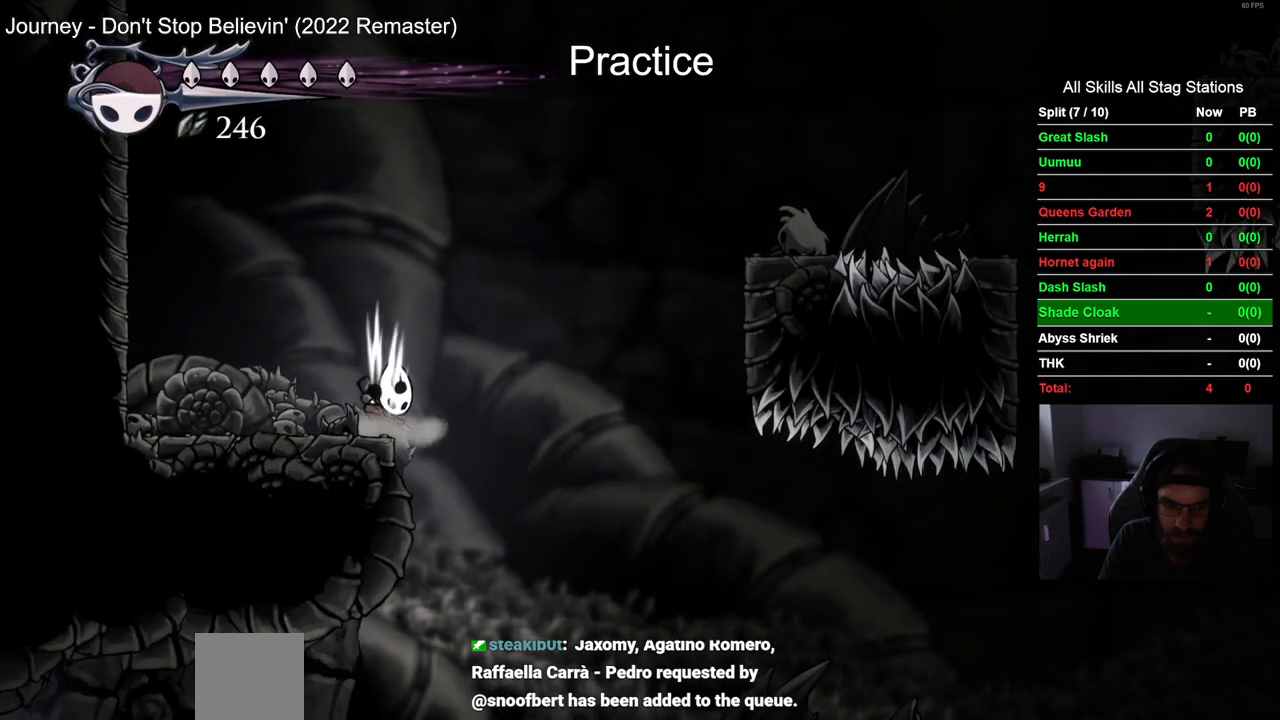
{"buttons": ["DPAD_RIGHT"], "left_stick": "center", "right_stick": "center"}
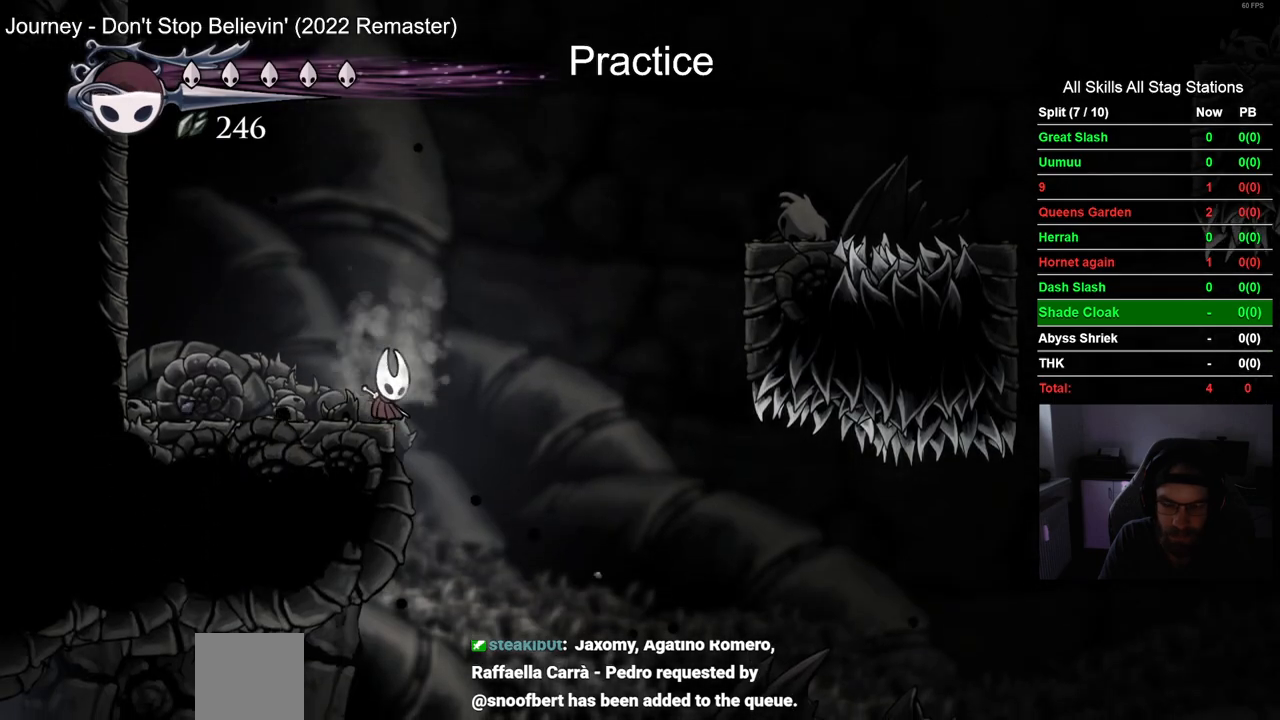
{"buttons": ["DPAD_RIGHT"], "left_stick": "center", "right_stick": "center", "events": []}
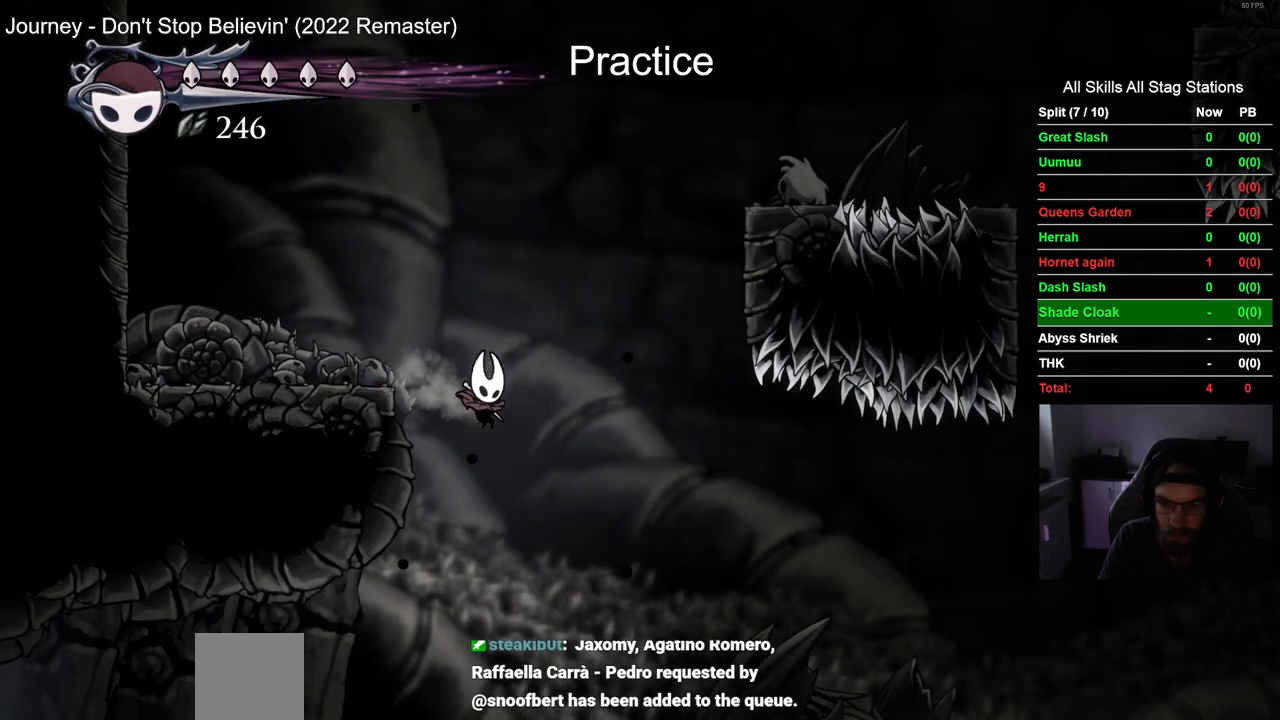
{"buttons": ["R2", "DPAD_RIGHT"], "left_stick": "center", "right_stick": "center"}
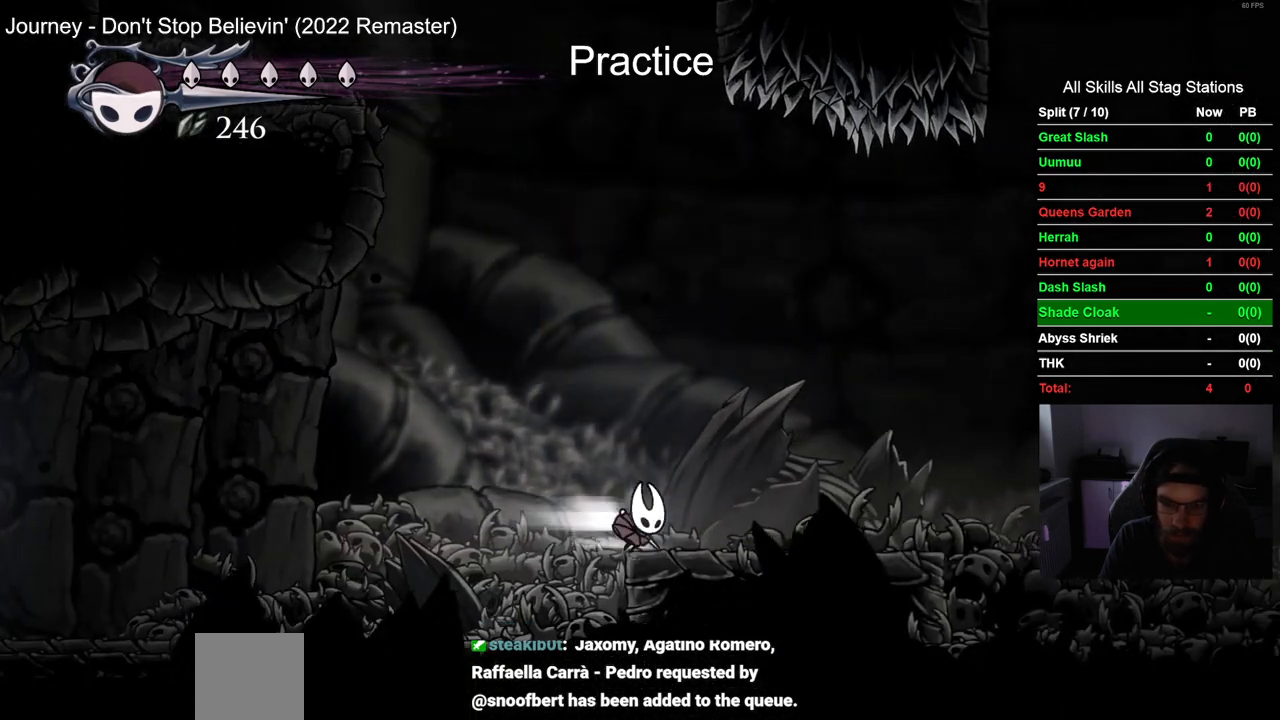
{"buttons": ["DPAD_RIGHT"], "left_stick": "center", "right_stick": "center", "events": [[250, "R2", "up"]]}
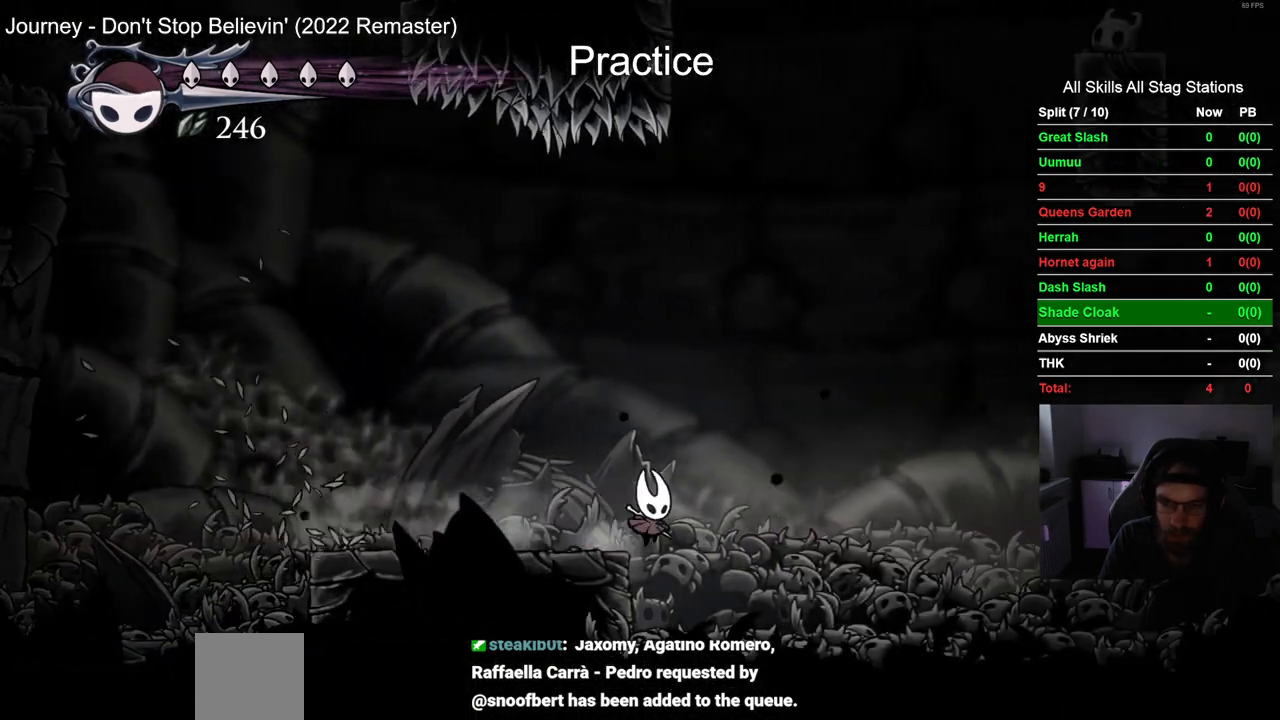
{"buttons": ["DPAD_RIGHT"], "left_stick": "center", "right_stick": "center", "events": [[233, "R2", "down"], [500, "R2", "up"]]}
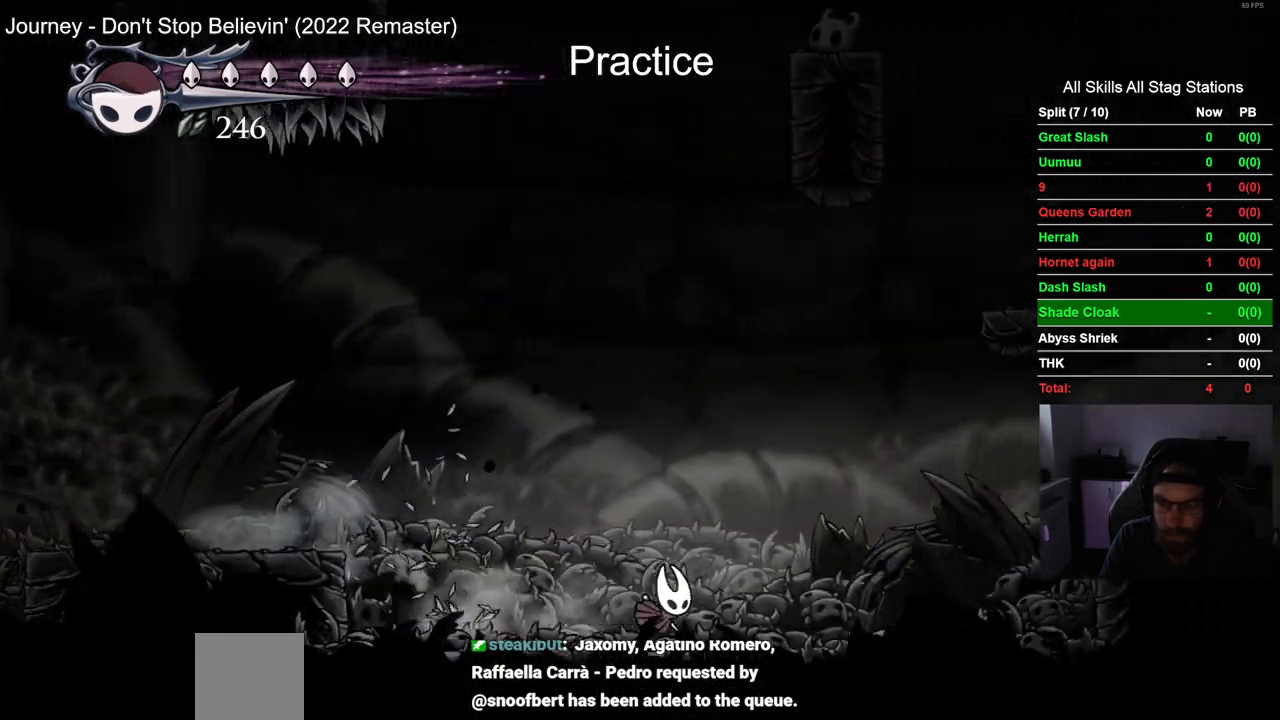
{"buttons": ["R2", "DPAD_RIGHT"], "left_stick": "center", "right_stick": "center", "events": [[183, "CROSS", "down"], [400, "R2", "down"], [500, "CROSS", "up"]]}